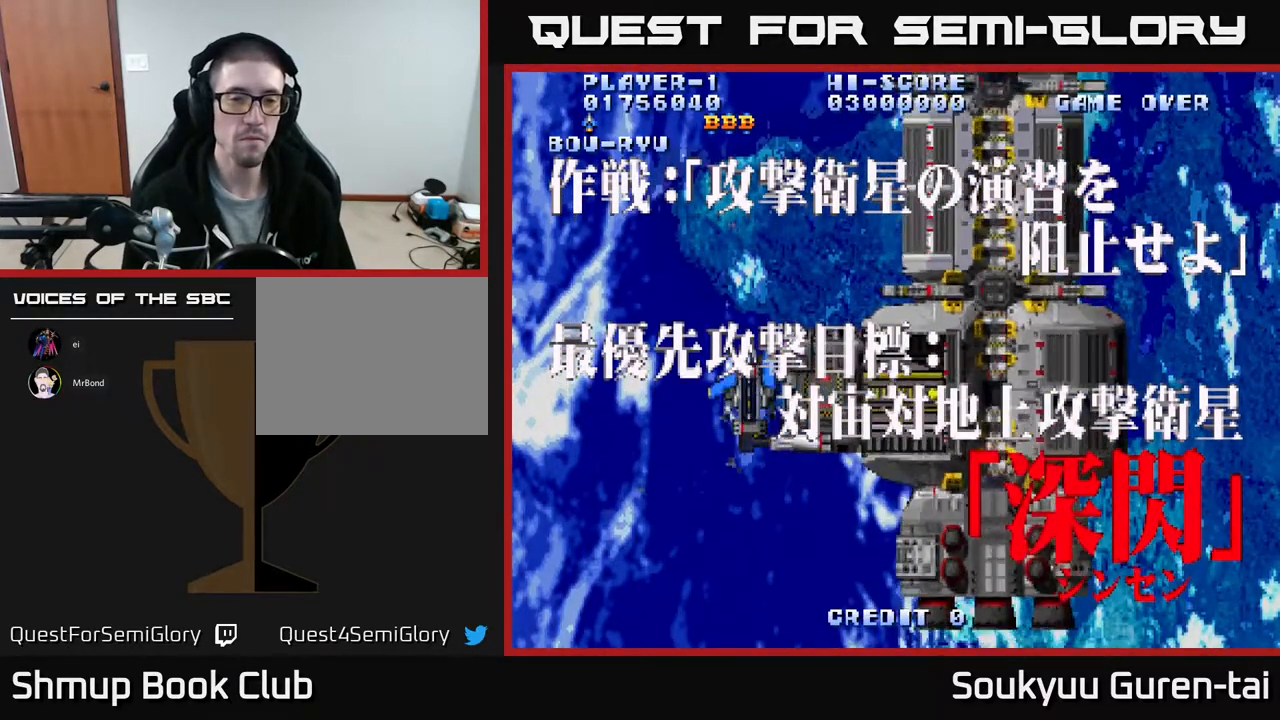
Gameplay with a controller (Xbox layout); each line is a JSON object with the inputs held at the frame after it. "events" lists button and stick changes between this image and that frame as [ms after this image, input, new state], when the widget could be followed in between. Not read: left_stick right_stick.
{"buttons": ["A"], "events": [[33, "DPAD_DOWN", "down"], [33, "DPAD_RIGHT", "down"], [217, "DPAD_RIGHT", "up"], [350, "DPAD_DOWN", "up"]]}
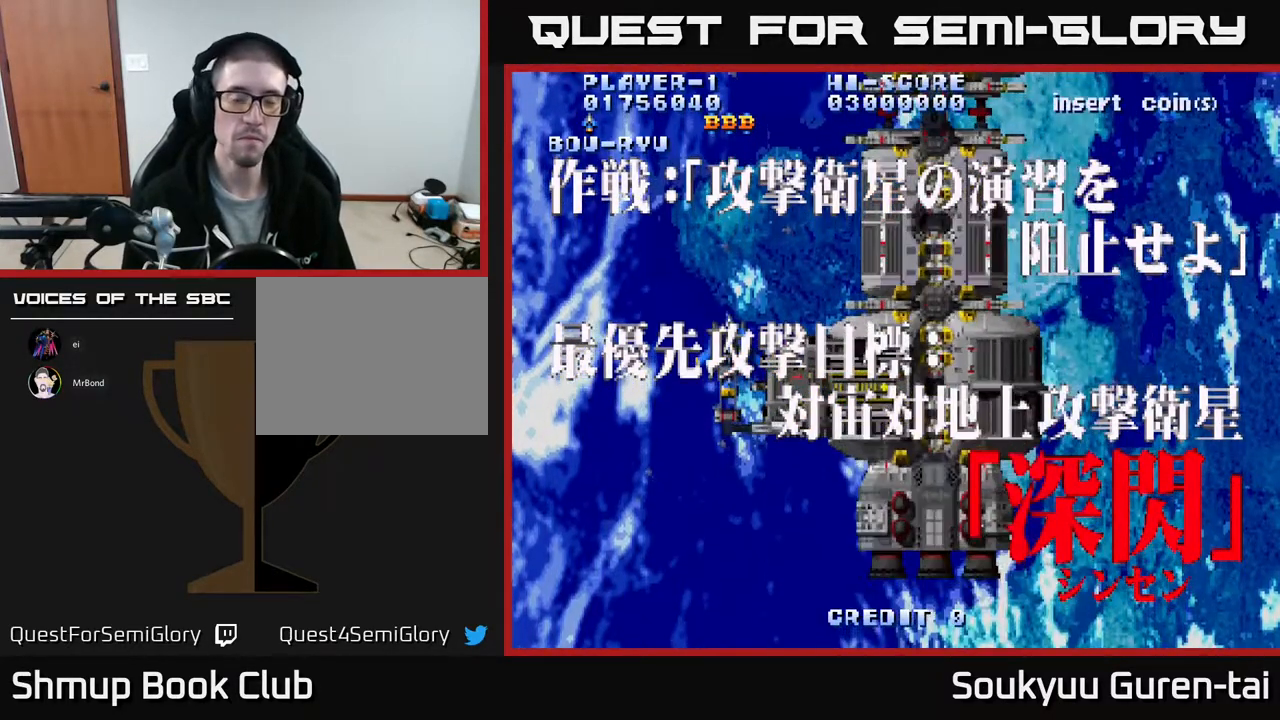
{"buttons": ["A", "DPAD_DOWN", "DPAD_RIGHT"], "events": [[167, "DPAD_RIGHT", "down"], [350, "DPAD_DOWN", "down"]]}
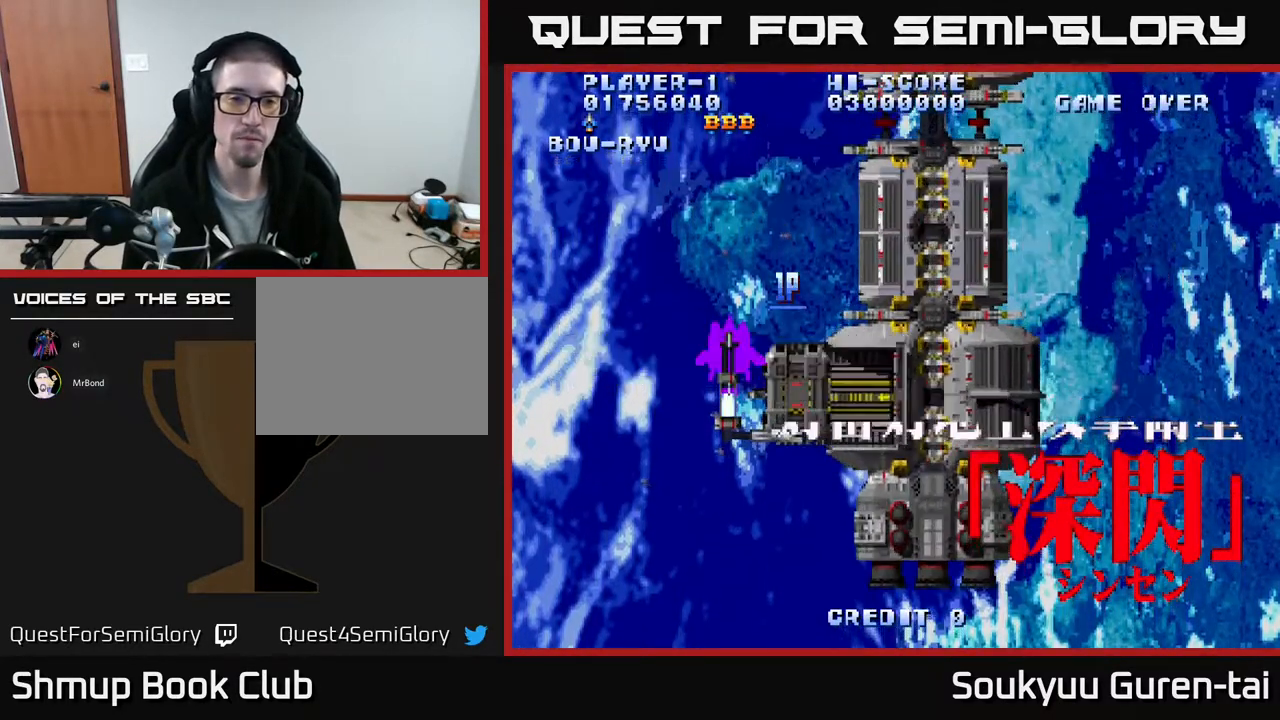
{"buttons": ["A", "DPAD_RIGHT"], "events": [[150, "DPAD_DOWN", "up"], [167, "DPAD_RIGHT", "up"], [433, "DPAD_RIGHT", "down"]]}
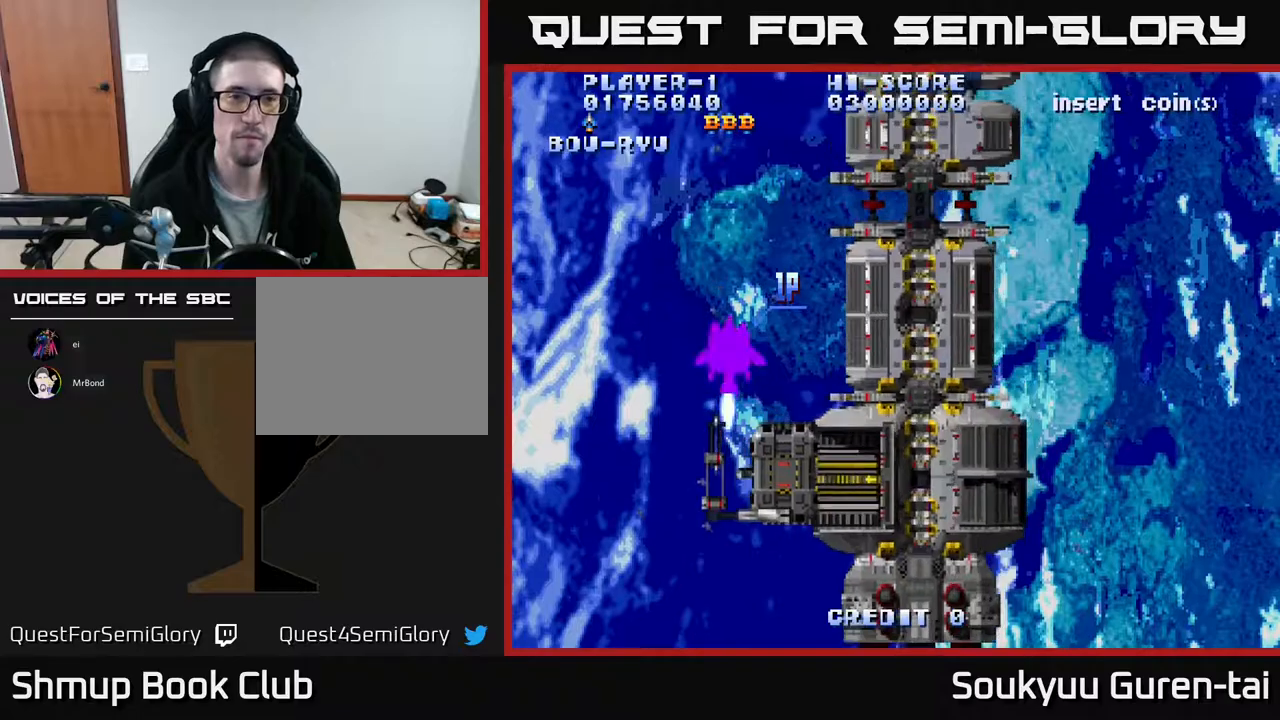
{"buttons": ["A"], "events": [[33, "DPAD_DOWN", "down"], [250, "DPAD_DOWN", "up"], [300, "DPAD_RIGHT", "up"]]}
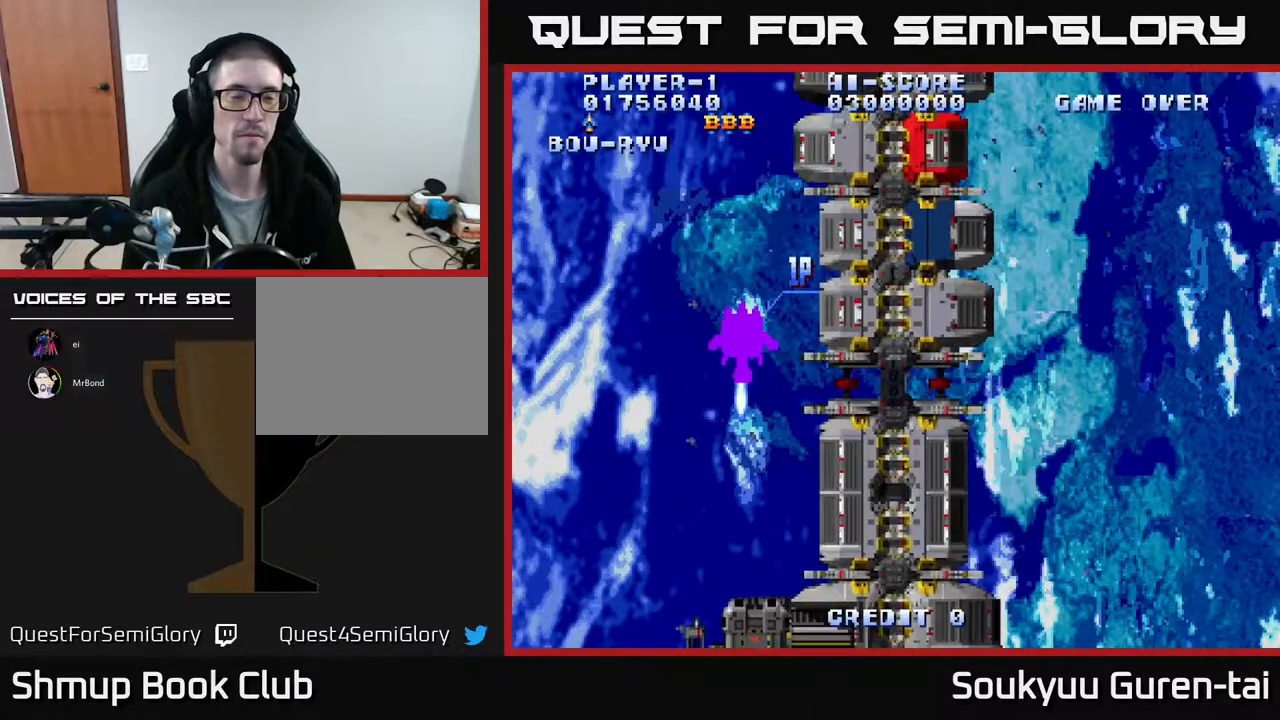
{"buttons": ["A"], "events": [[150, "DPAD_DOWN", "down"], [283, "DPAD_DOWN", "up"]]}
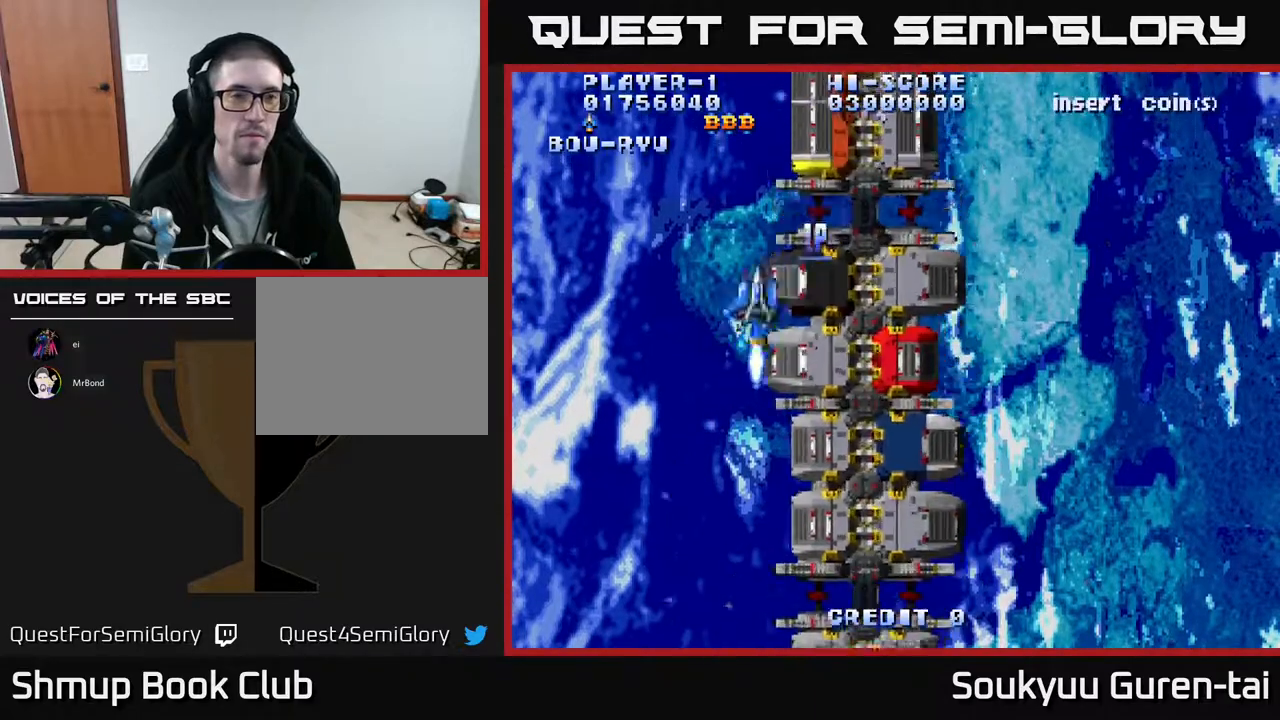
{"buttons": ["A", "DPAD_DOWN"], "events": [[350, "DPAD_DOWN", "down"]]}
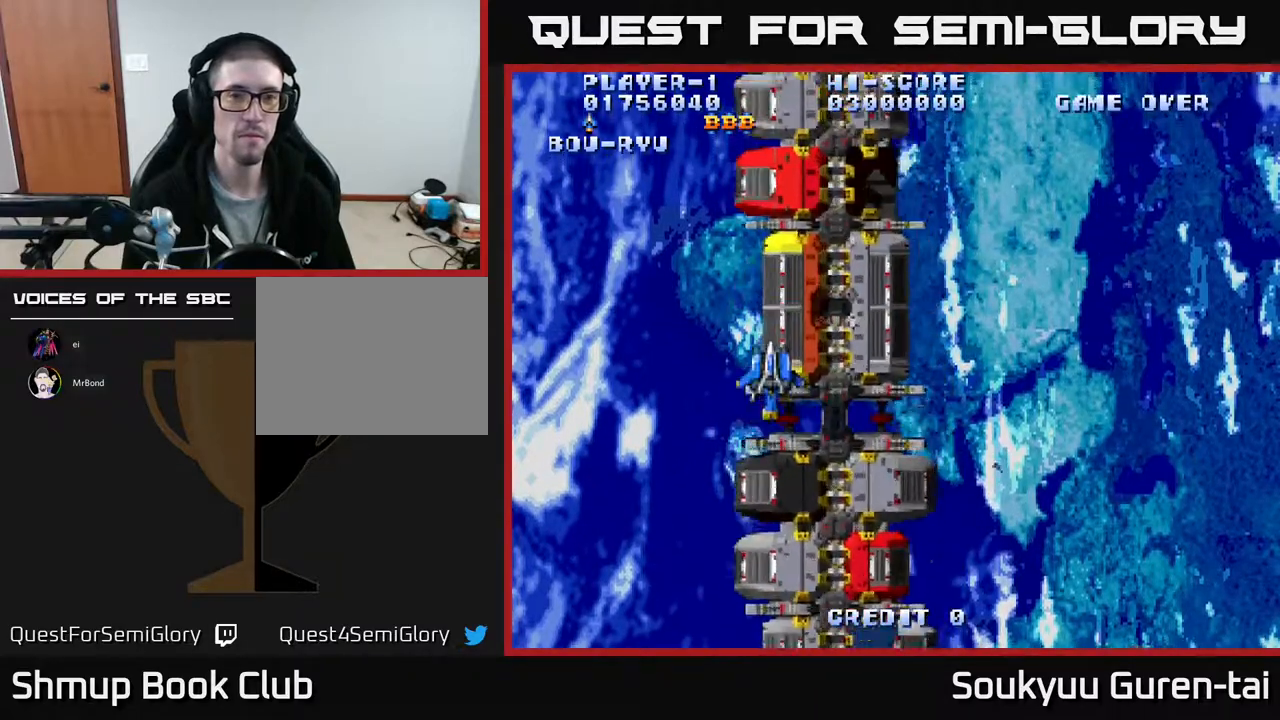
{"buttons": ["A", "DPAD_RIGHT"], "events": [[217, "DPAD_RIGHT", "down"], [433, "DPAD_DOWN", "up"]]}
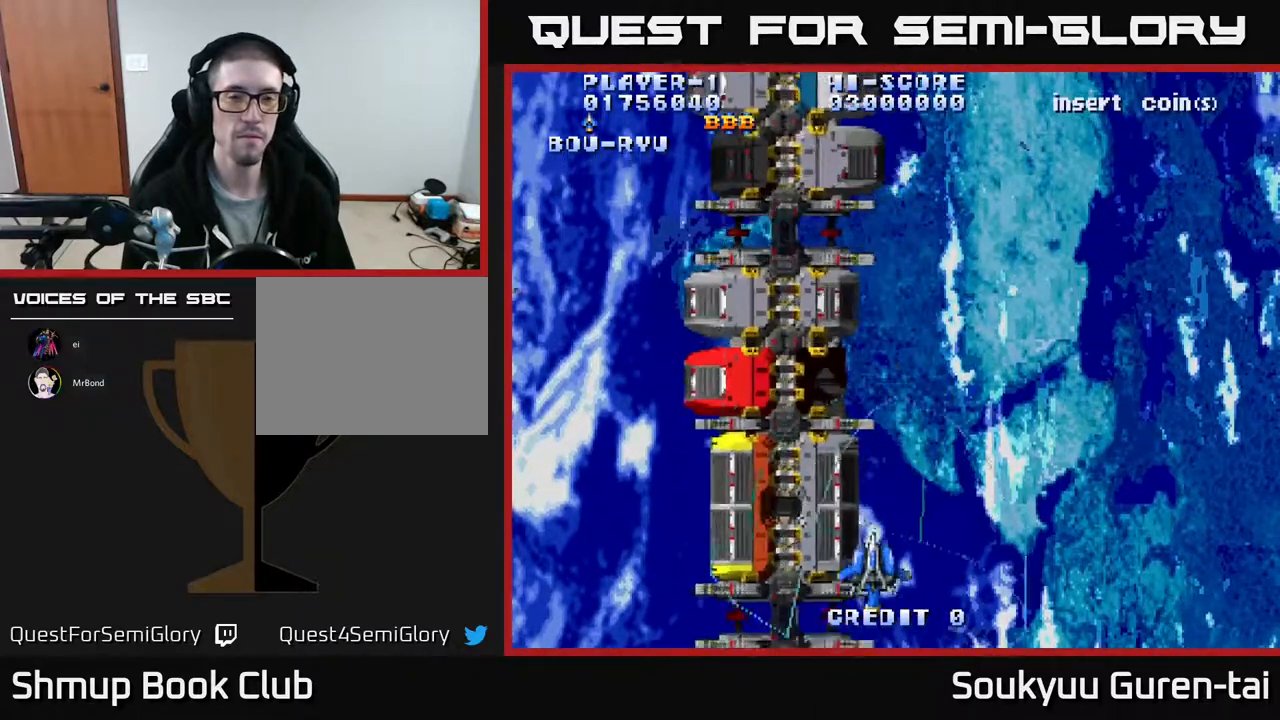
{"buttons": ["A"], "events": [[50, "DPAD_UP", "down"], [67, "DPAD_RIGHT", "up"], [167, "DPAD_UP", "up"]]}
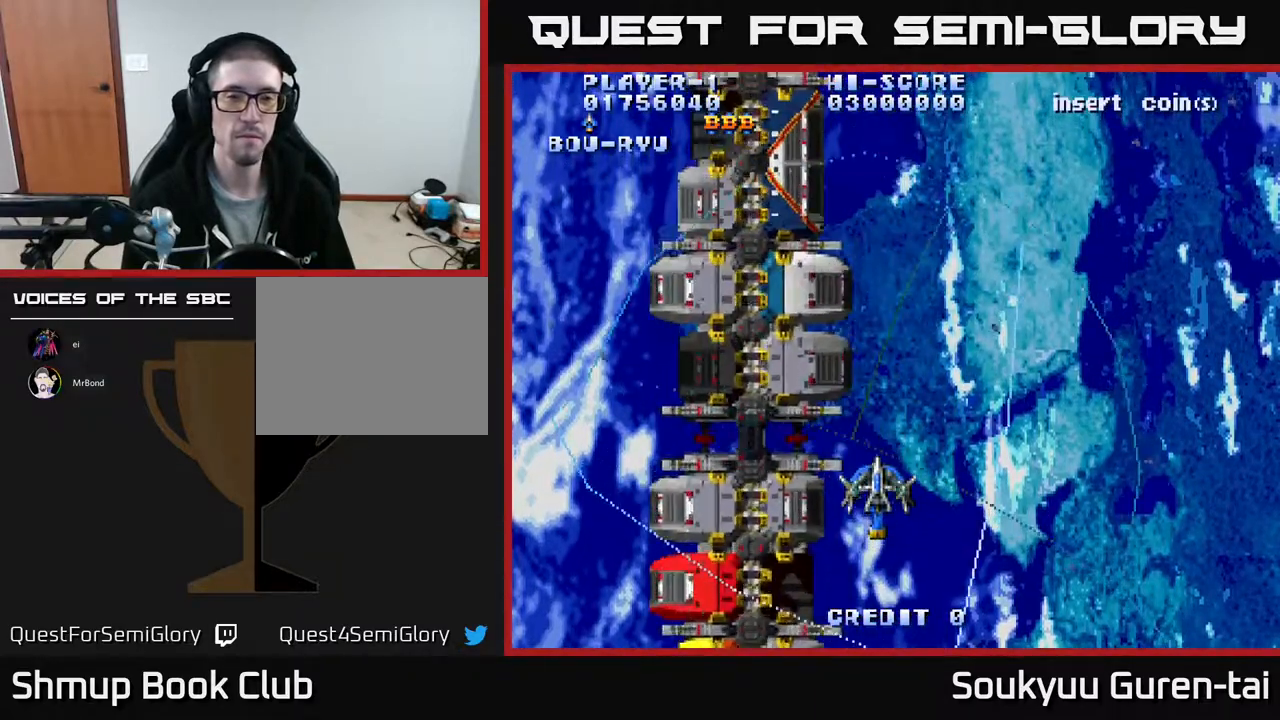
{"buttons": ["A"], "events": [[183, "DPAD_UP", "down"], [383, "DPAD_UP", "up"]]}
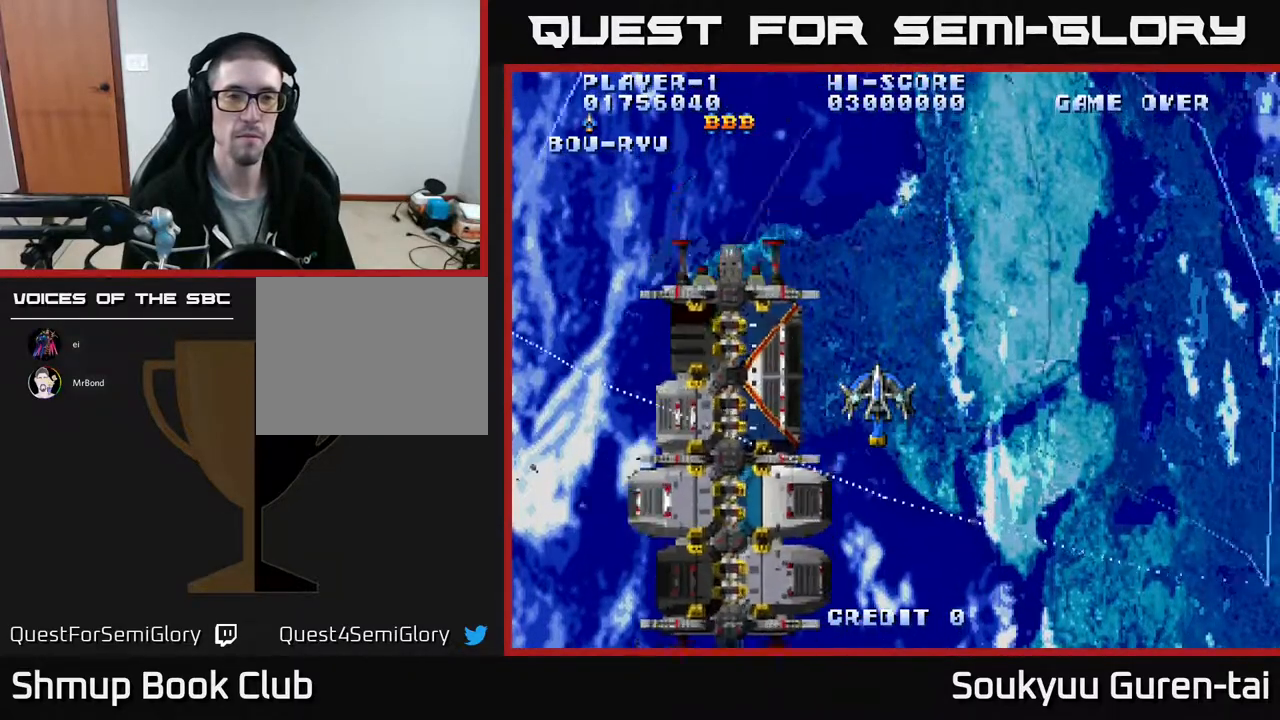
{"buttons": ["A"], "events": [[317, "DPAD_LEFT", "down"], [500, "DPAD_LEFT", "up"]]}
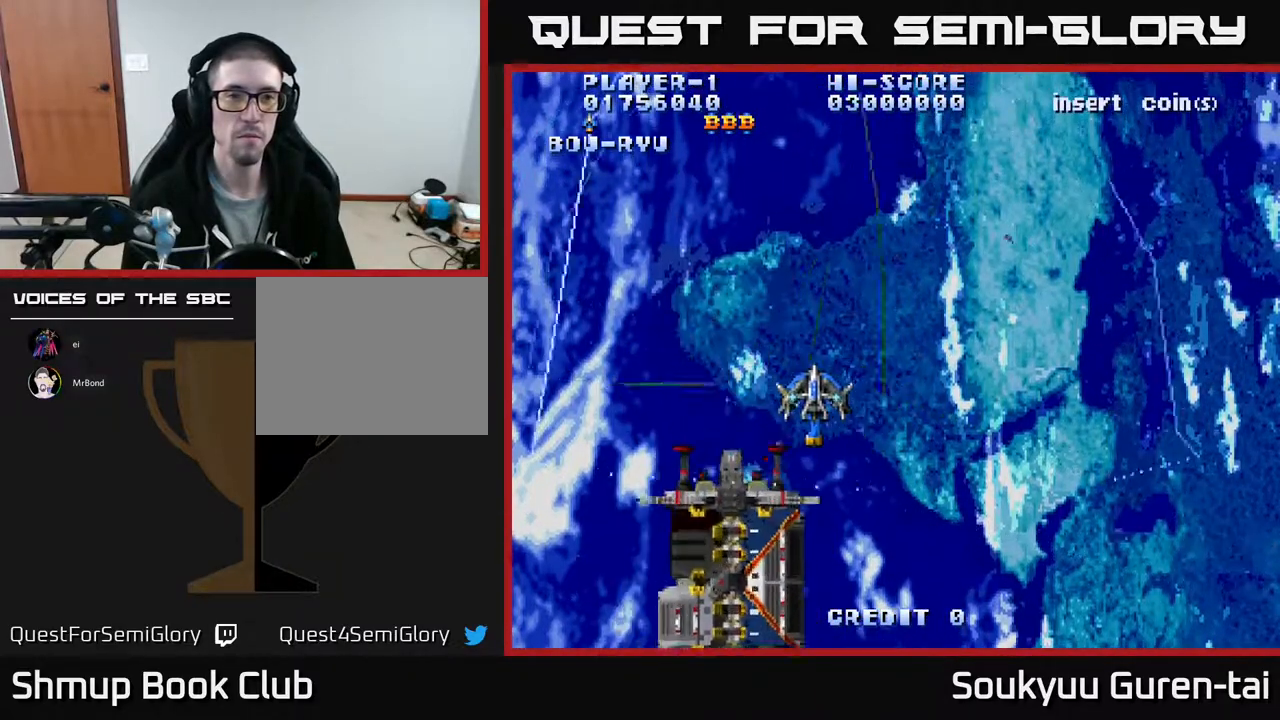
{"buttons": ["A", "DPAD_RIGHT"], "events": [[200, "DPAD_RIGHT", "down"]]}
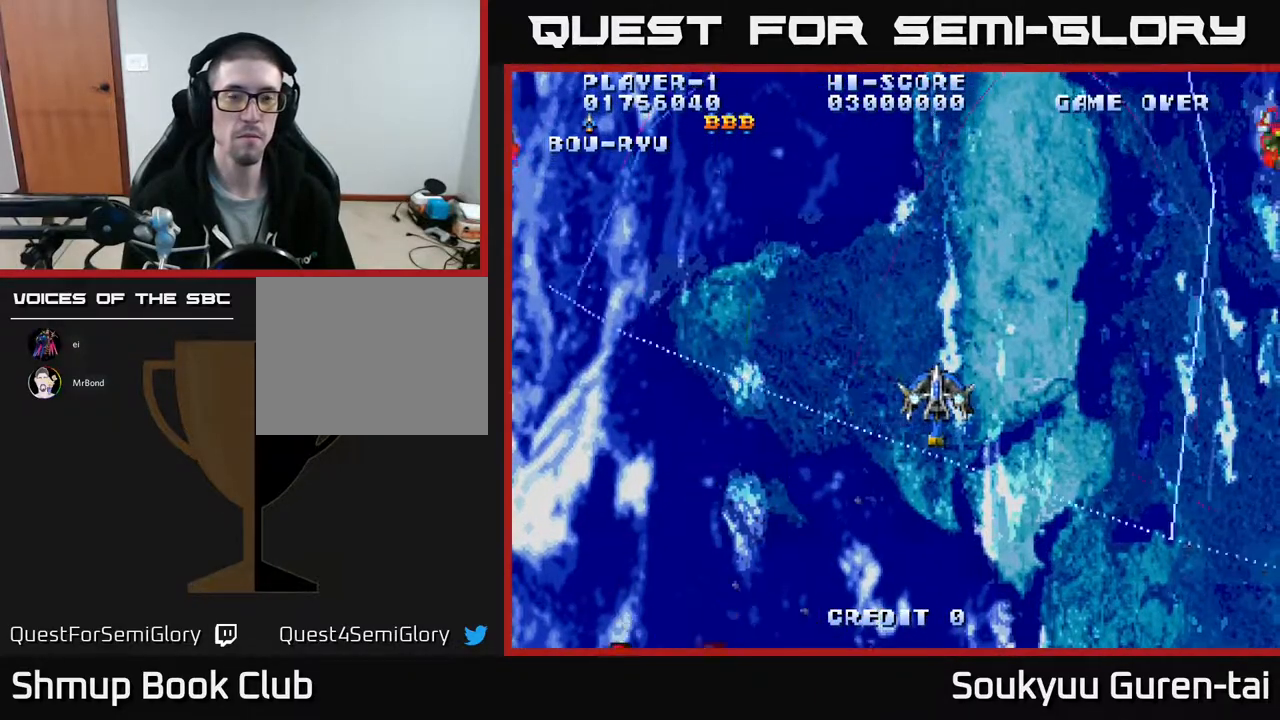
{"buttons": ["A", "DPAD_LEFT"], "events": [[183, "DPAD_RIGHT", "up"], [217, "DPAD_LEFT", "down"]]}
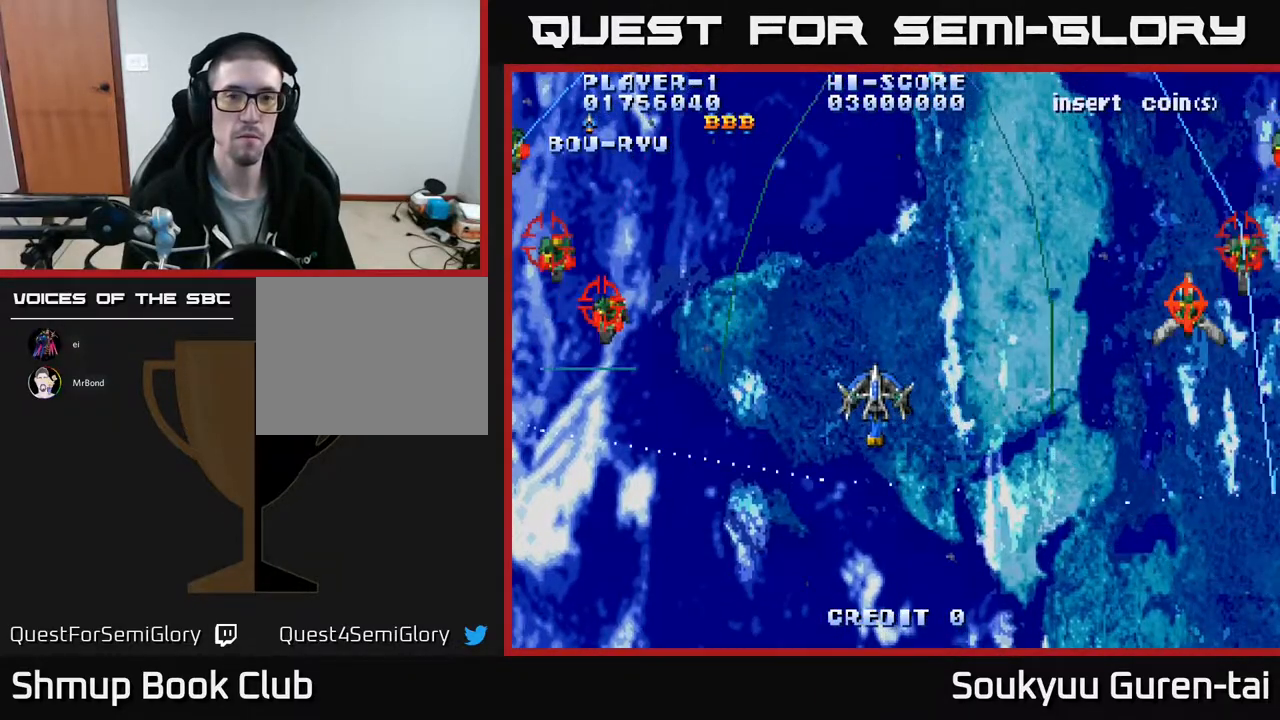
{"buttons": ["A", "DPAD_DOWN"], "events": [[100, "DPAD_LEFT", "up"], [150, "DPAD_RIGHT", "down"], [167, "DPAD_UP", "down"], [350, "DPAD_RIGHT", "up"], [350, "DPAD_UP", "up"], [400, "DPAD_DOWN", "down"]]}
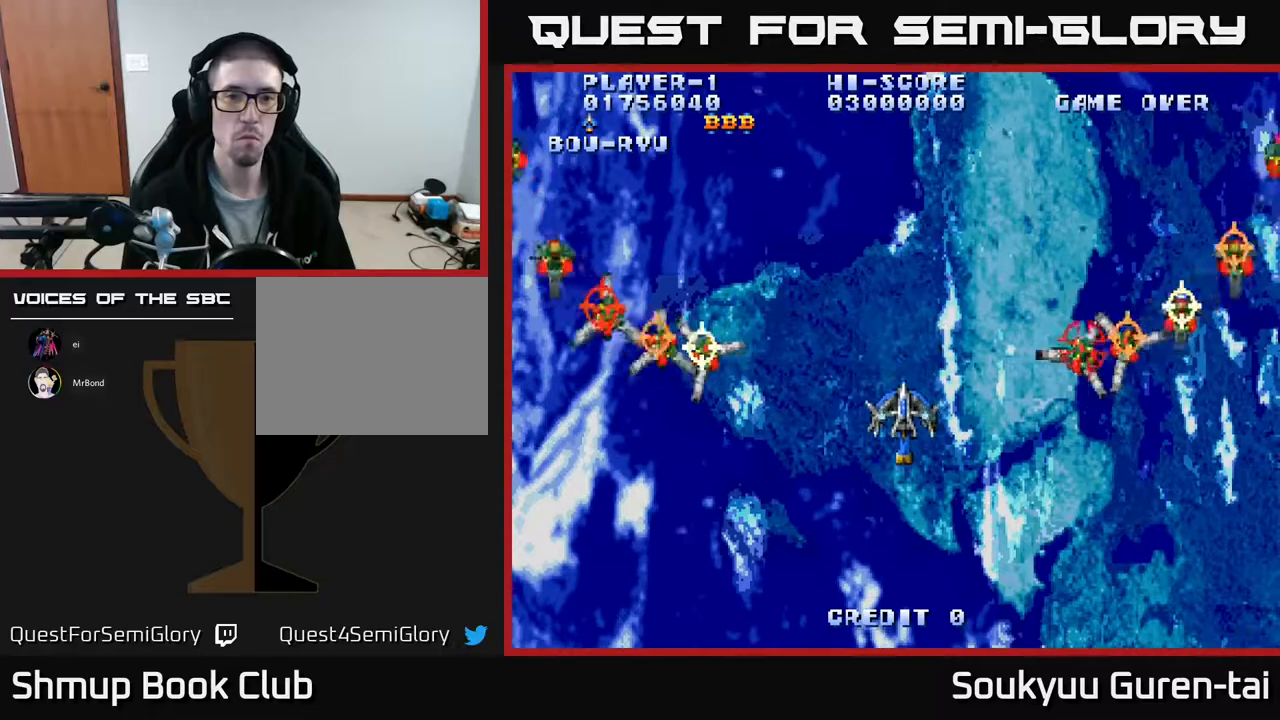
{"buttons": ["A"], "events": [[50, "DPAD_RIGHT", "down"], [67, "DPAD_RIGHT", "up"], [133, "DPAD_LEFT", "down"], [183, "A", "up"], [183, "DPAD_LEFT", "up"], [233, "DPAD_RIGHT", "down"], [250, "A", "down"], [300, "DPAD_RIGHT", "up"], [483, "DPAD_DOWN", "up"]]}
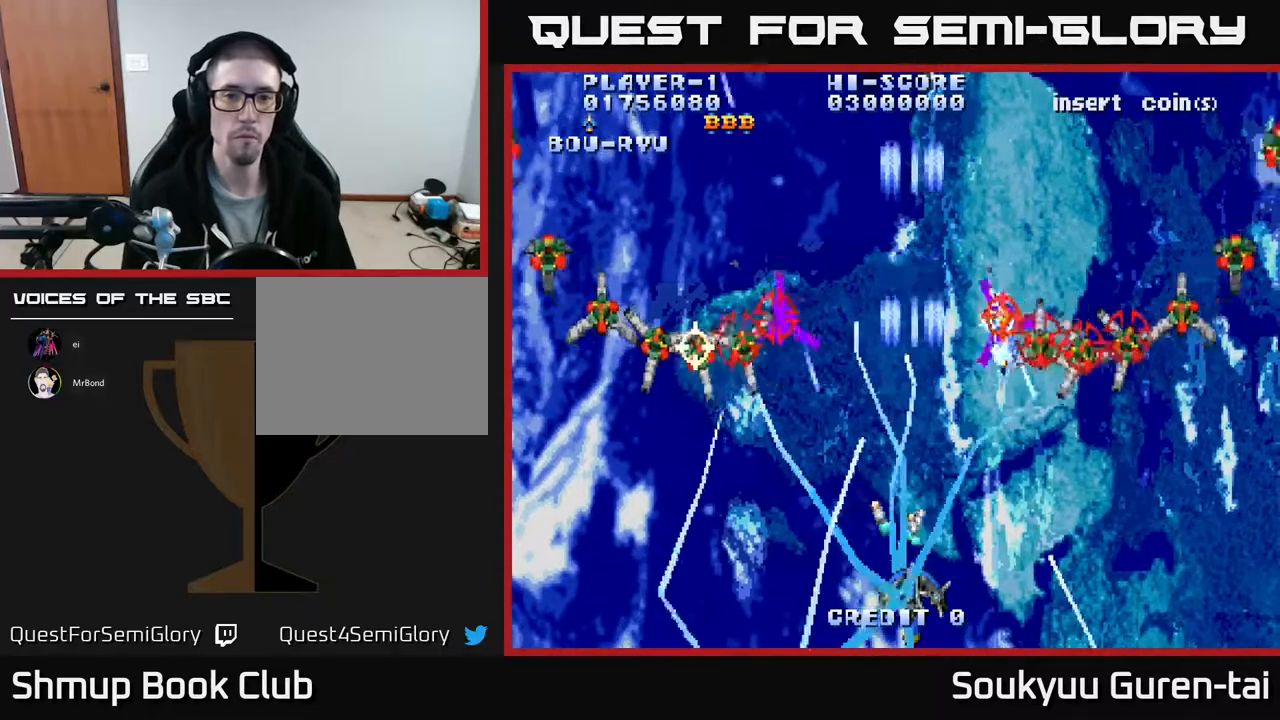
{"buttons": ["A", "DPAD_UP"], "events": [[433, "DPAD_UP", "down"]]}
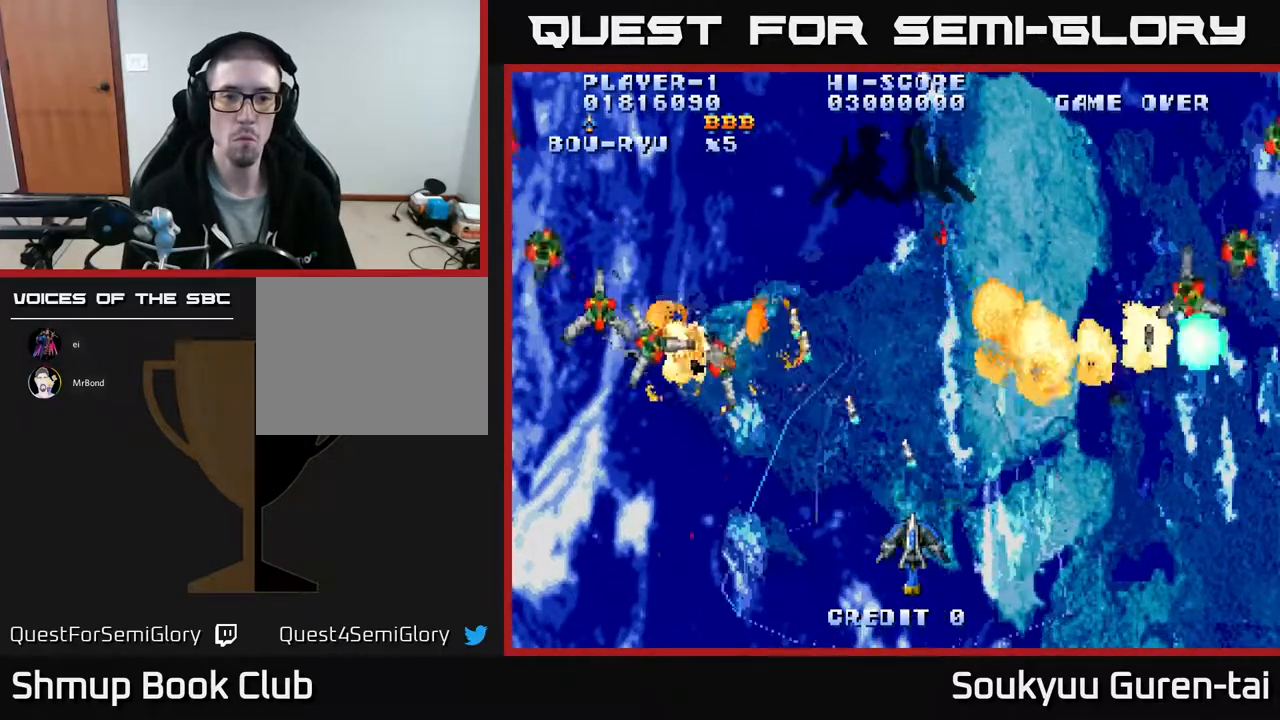
{"buttons": ["A", "DPAD_DOWN", "DPAD_RIGHT"], "events": [[217, "DPAD_LEFT", "down"], [283, "DPAD_UP", "up"], [483, "DPAD_LEFT", "up"], [500, "DPAD_DOWN", "down"], [500, "DPAD_RIGHT", "down"]]}
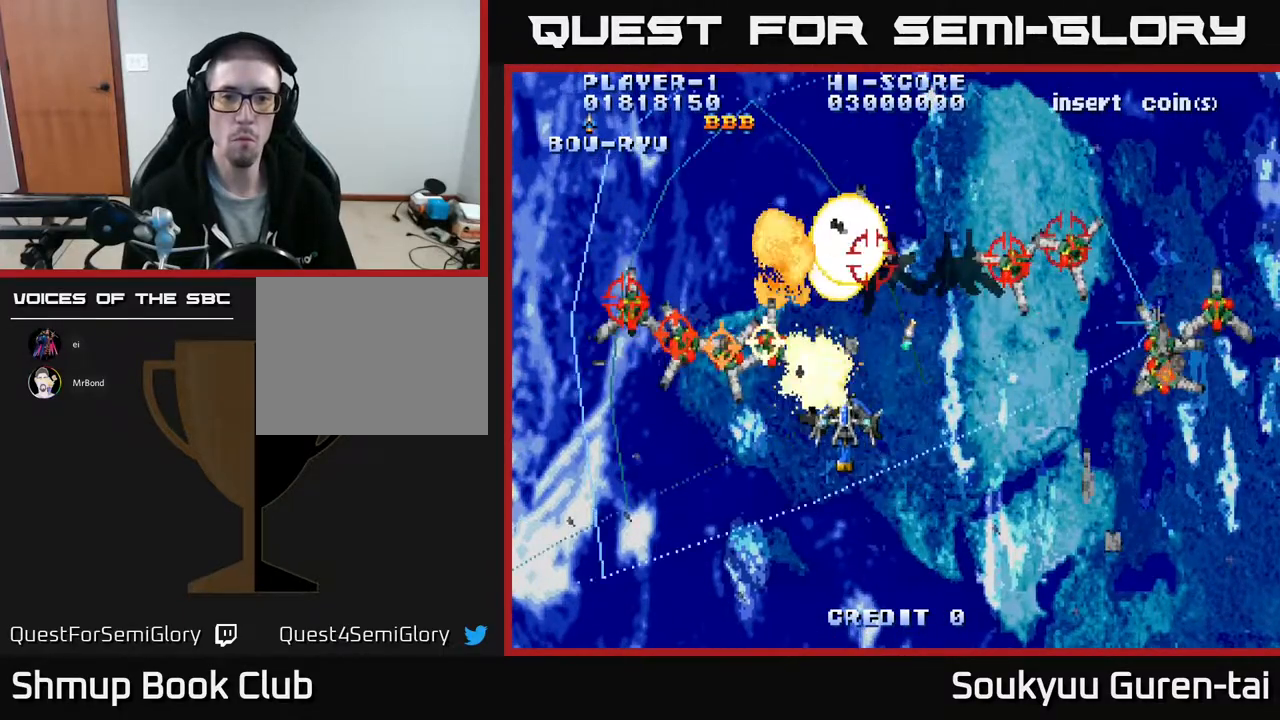
{"buttons": ["DPAD_DOWN"], "events": [[133, "DPAD_DOWN", "up"], [433, "DPAD_DOWN", "down"], [450, "A", "up"], [500, "DPAD_RIGHT", "up"]]}
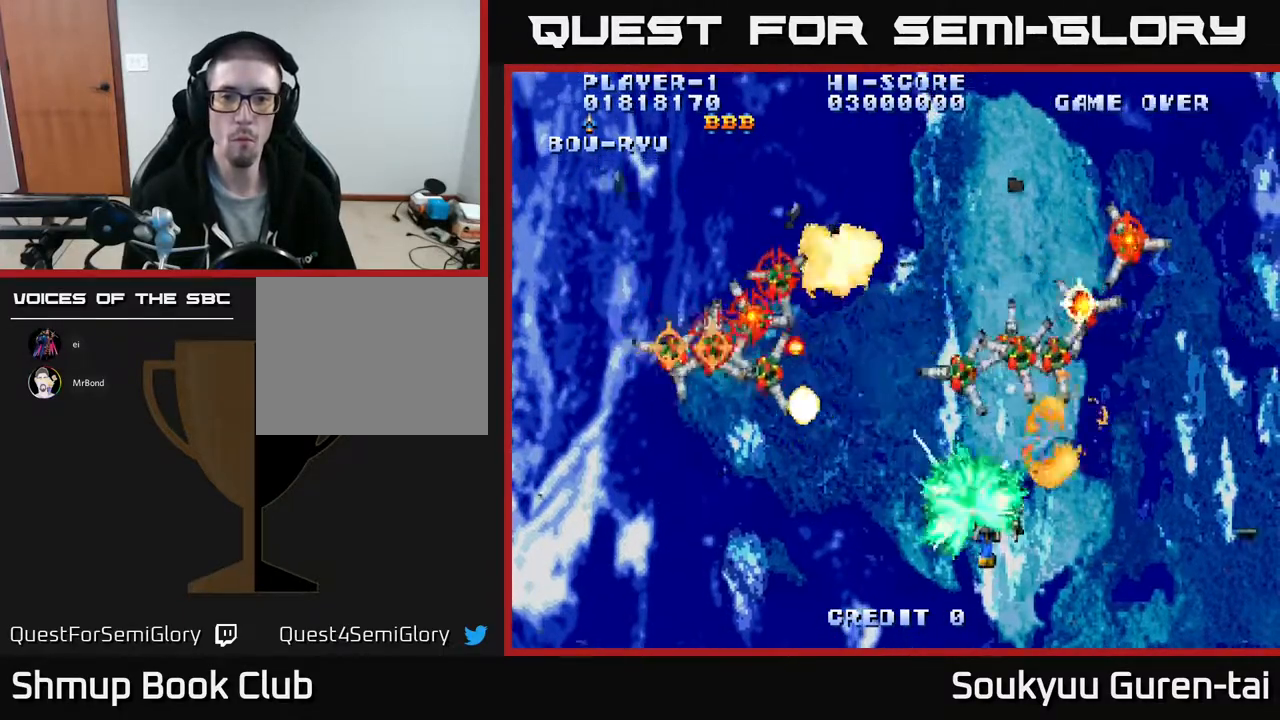
{"buttons": ["A", "DPAD_LEFT"], "events": [[33, "A", "down"], [217, "DPAD_LEFT", "down"], [267, "DPAD_DOWN", "up"]]}
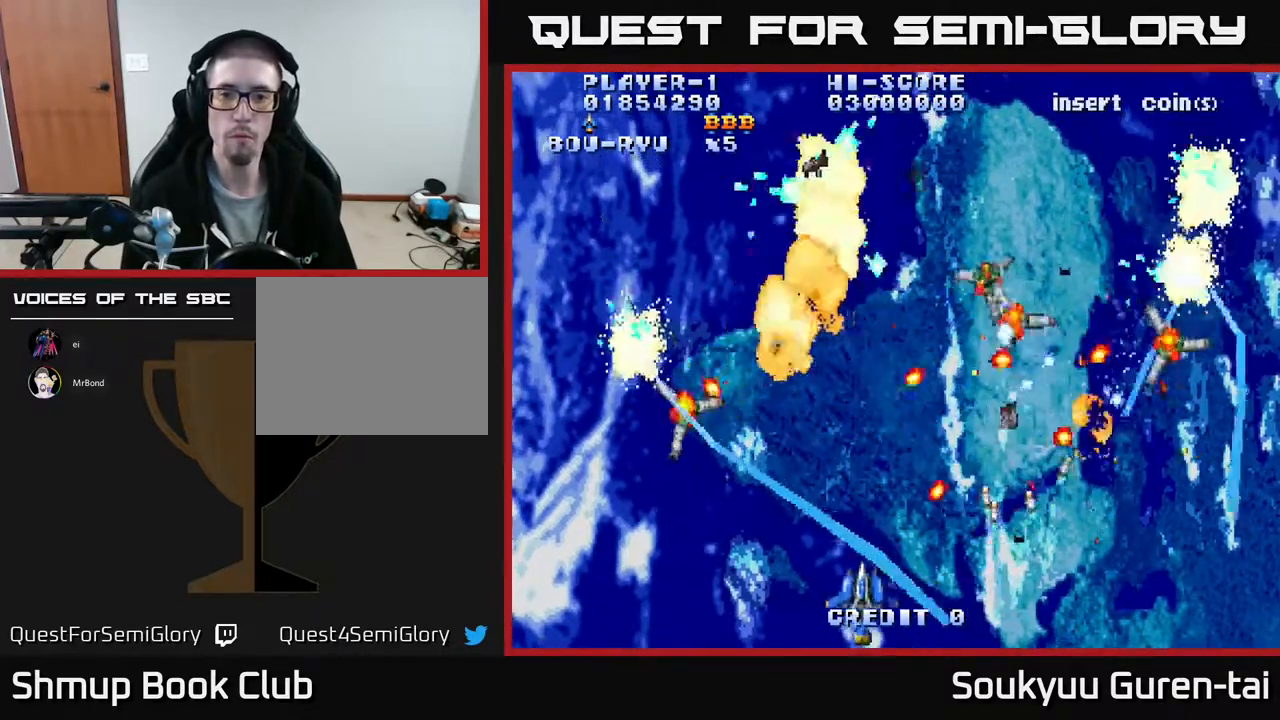
{"buttons": ["A", "DPAD_LEFT"], "events": [[117, "DPAD_UP", "down"], [233, "DPAD_UP", "up"], [250, "DPAD_LEFT", "up"], [367, "DPAD_DOWN", "down"], [433, "DPAD_DOWN", "up"], [433, "DPAD_LEFT", "down"]]}
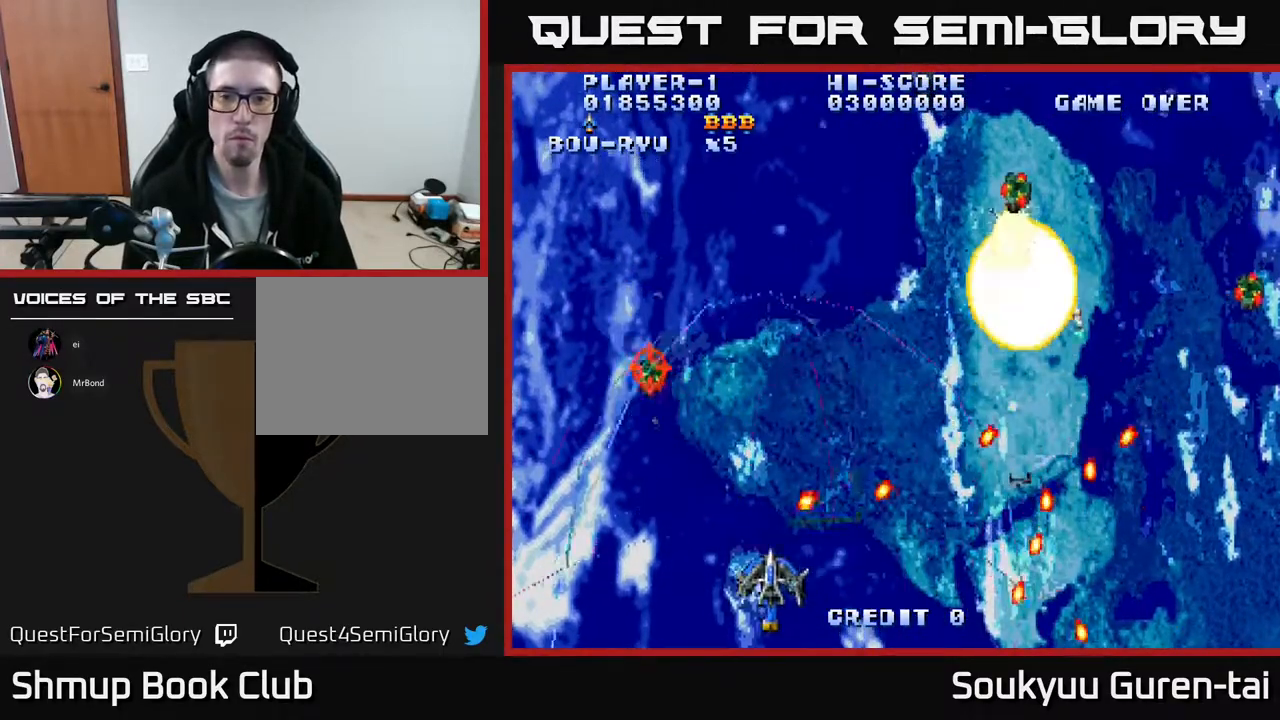
{"buttons": ["A", "DPAD_UP", "DPAD_RIGHT"], "events": [[100, "DPAD_UP", "down"], [150, "DPAD_LEFT", "up"], [367, "DPAD_RIGHT", "down"]]}
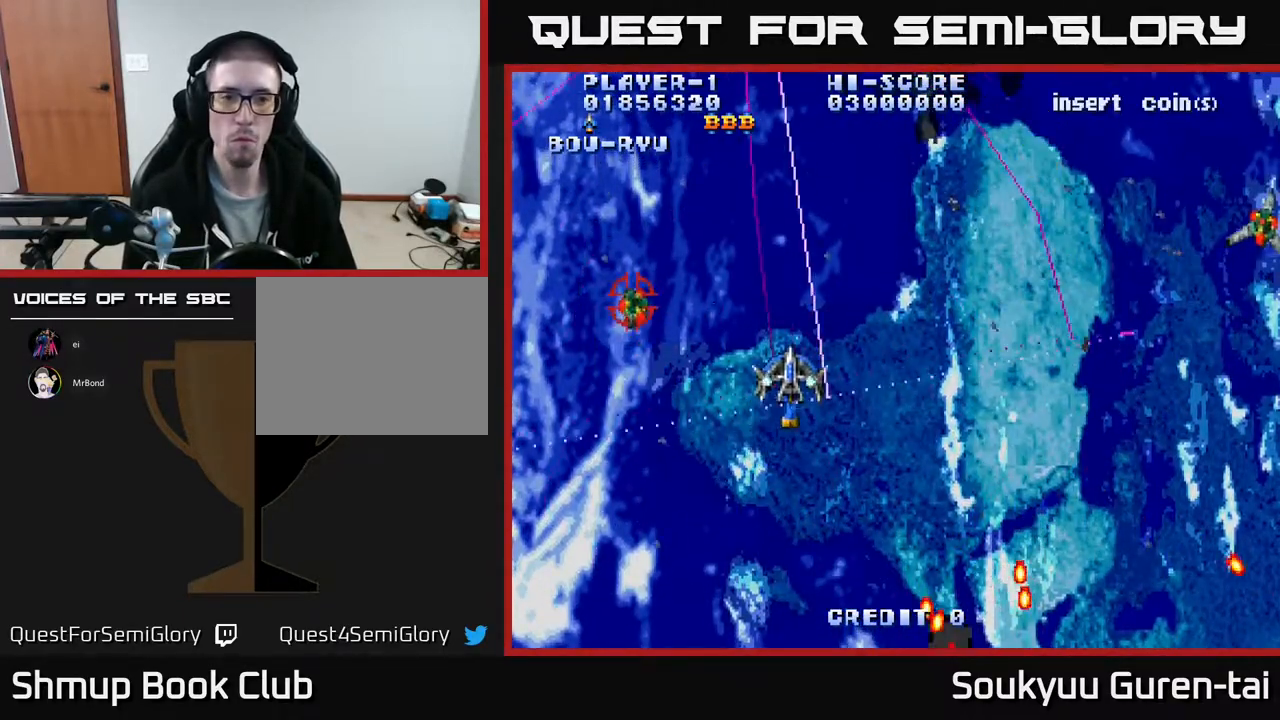
{"buttons": ["A", "DPAD_RIGHT"], "events": [[33, "DPAD_RIGHT", "up"], [67, "DPAD_LEFT", "down"], [250, "DPAD_UP", "up"], [283, "DPAD_LEFT", "up"], [317, "DPAD_DOWN", "down"], [350, "DPAD_RIGHT", "down"], [500, "DPAD_DOWN", "up"]]}
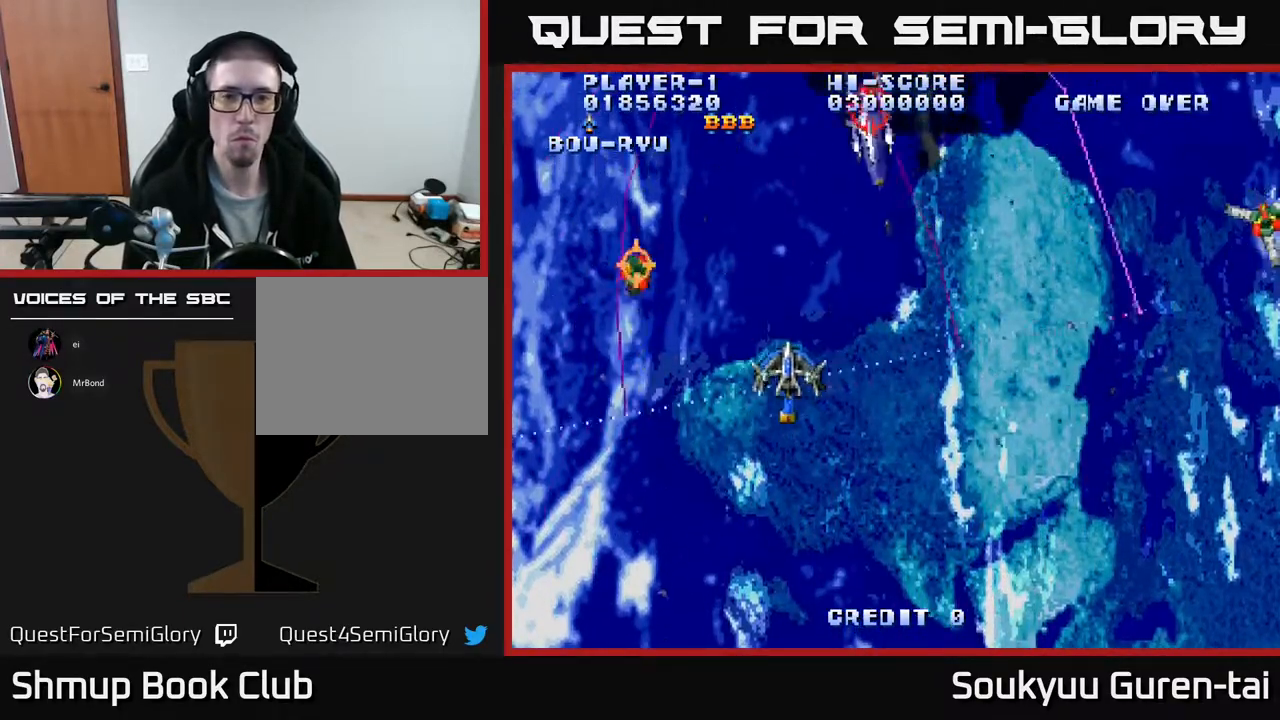
{"buttons": ["A", "DPAD_UP", "DPAD_LEFT"], "events": [[333, "DPAD_DOWN", "down"], [350, "DPAD_RIGHT", "up"], [400, "DPAD_DOWN", "up"], [433, "DPAD_LEFT", "down"], [483, "DPAD_UP", "down"]]}
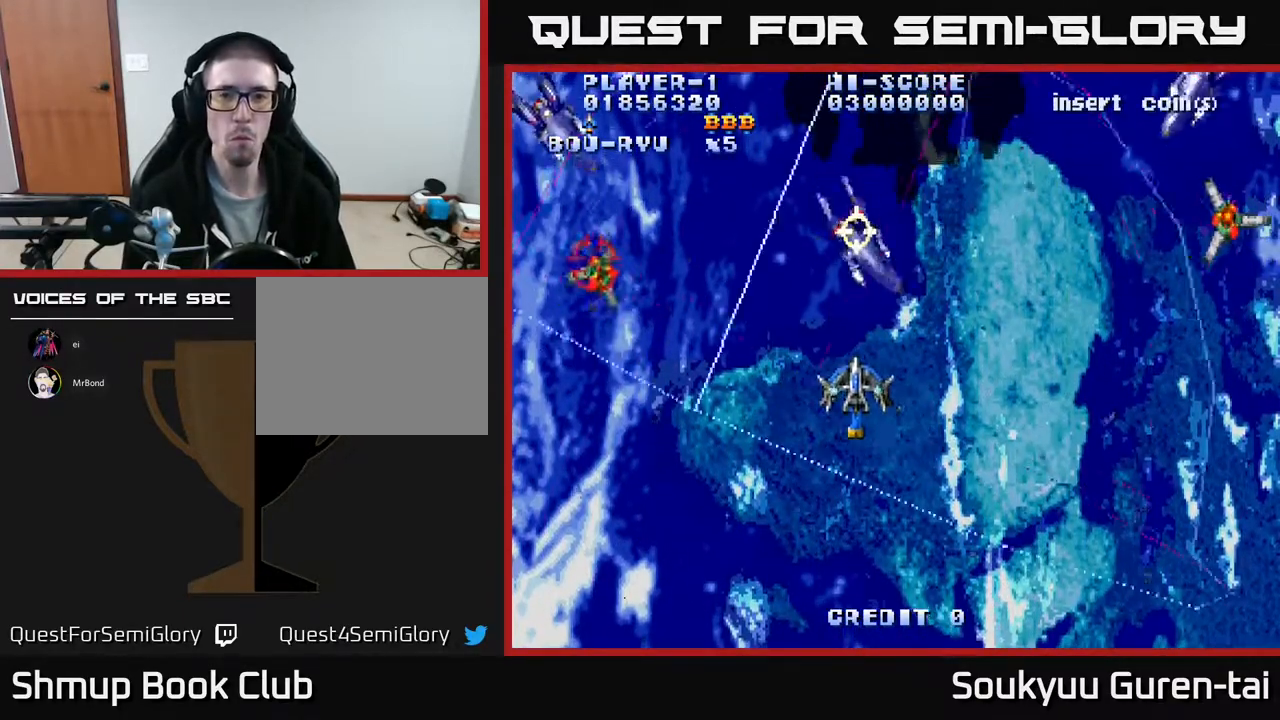
{"buttons": ["A", "DPAD_DOWN"], "events": [[17, "DPAD_LEFT", "up"], [50, "DPAD_RIGHT", "down"], [67, "DPAD_UP", "up"], [117, "A", "up"], [117, "DPAD_DOWN", "down"], [167, "A", "down"], [200, "DPAD_RIGHT", "up"]]}
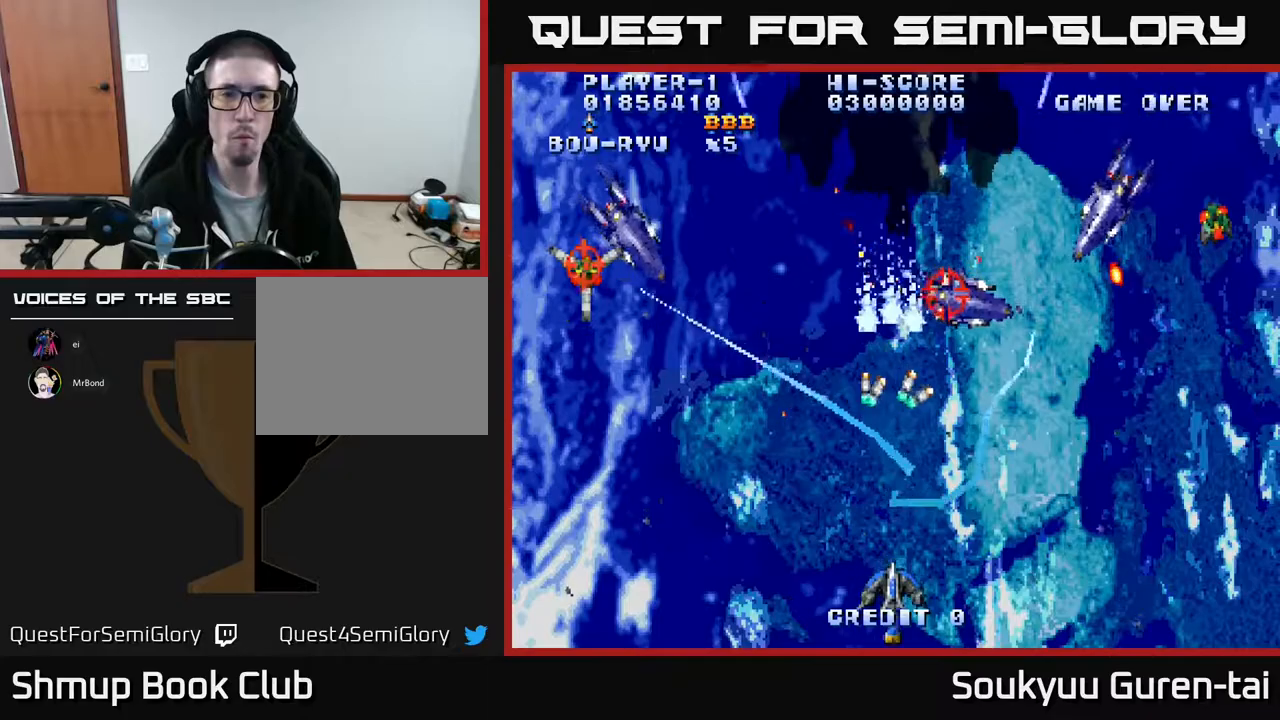
{"buttons": ["A"], "events": [[33, "DPAD_DOWN", "up"], [50, "DPAD_LEFT", "down"], [133, "DPAD_UP", "down"], [167, "DPAD_LEFT", "up"], [167, "DPAD_UP", "up"], [383, "DPAD_UP", "down"], [433, "DPAD_RIGHT", "down"], [483, "DPAD_UP", "up"], [500, "DPAD_RIGHT", "up"]]}
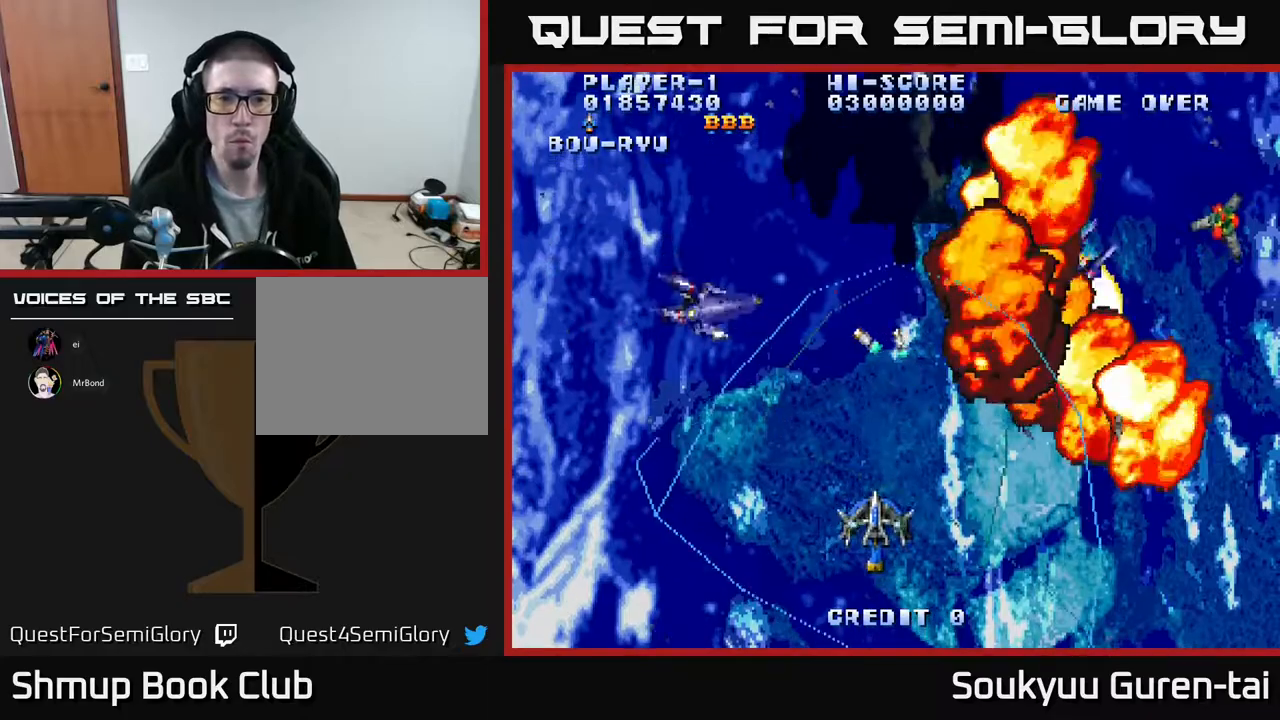
{"buttons": ["A", "DPAD_RIGHT"]}
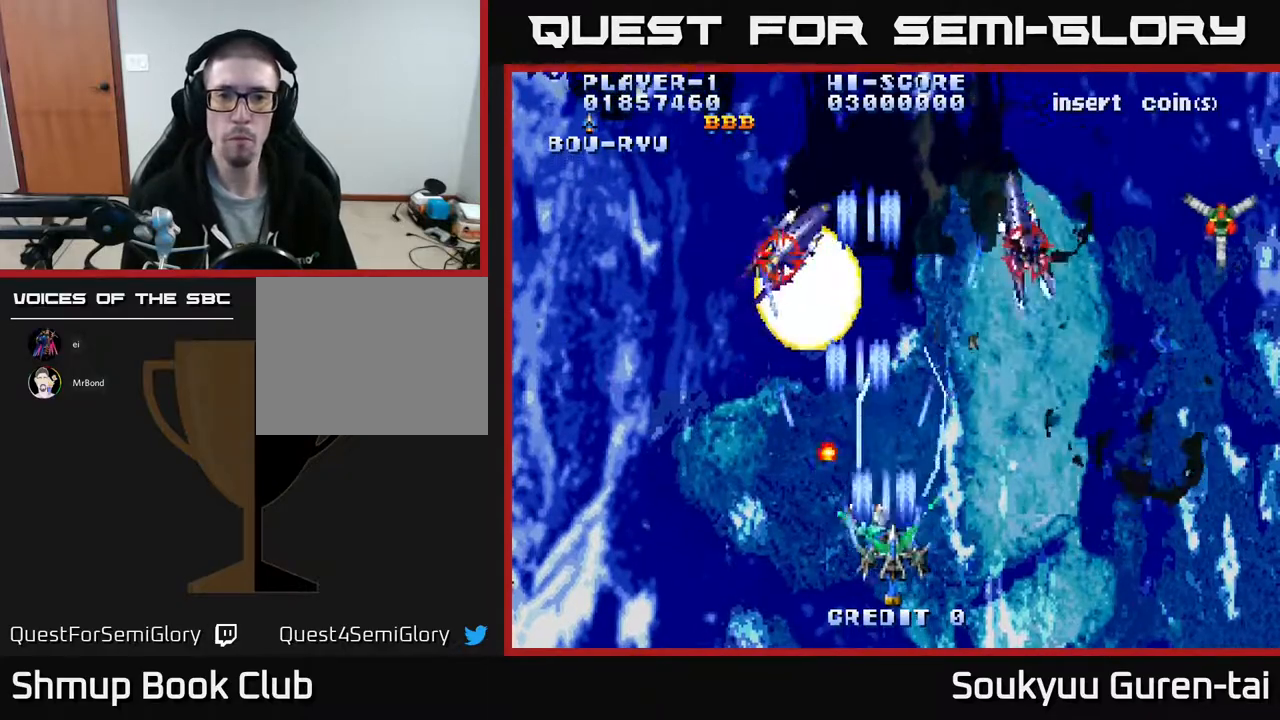
{"buttons": ["A", "DPAD_UP", "DPAD_RIGHT"], "events": [[383, "DPAD_UP", "down"]]}
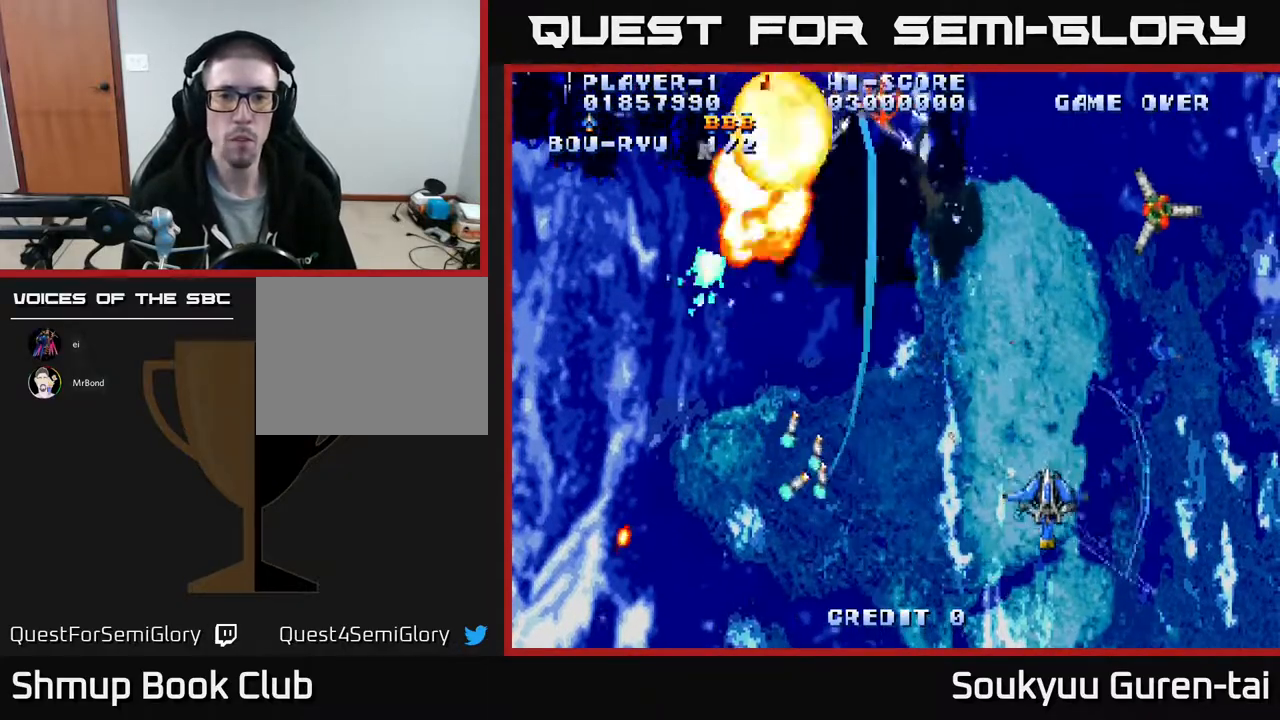
{"buttons": ["A", "DPAD_LEFT"], "events": [[33, "DPAD_RIGHT", "up"], [250, "DPAD_UP", "up"], [300, "DPAD_DOWN", "down"], [300, "DPAD_RIGHT", "down"], [333, "DPAD_DOWN", "up"], [350, "DPAD_RIGHT", "up"], [350, "DPAD_UP", "down"], [467, "DPAD_LEFT", "down"], [467, "DPAD_UP", "up"]]}
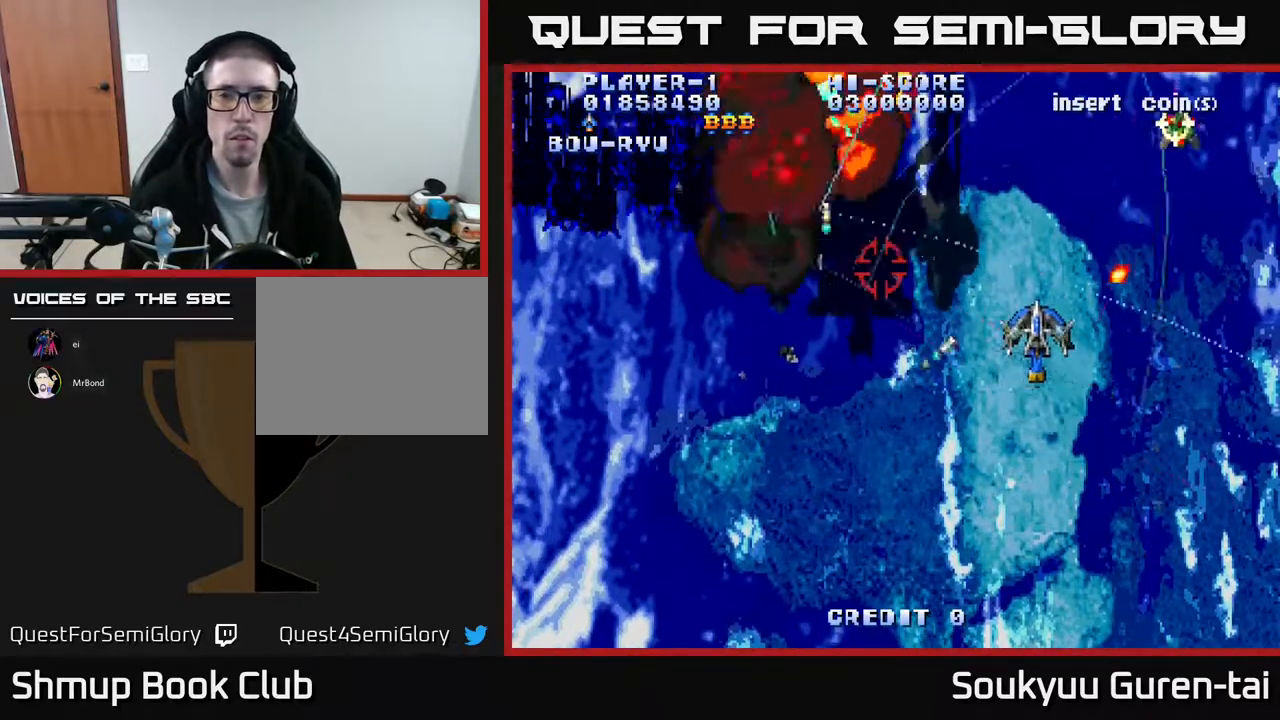
{"buttons": ["A", "DPAD_UP"], "events": [[33, "DPAD_DOWN", "down"], [233, "DPAD_DOWN", "up"], [367, "DPAD_UP", "down"], [433, "DPAD_LEFT", "up"]]}